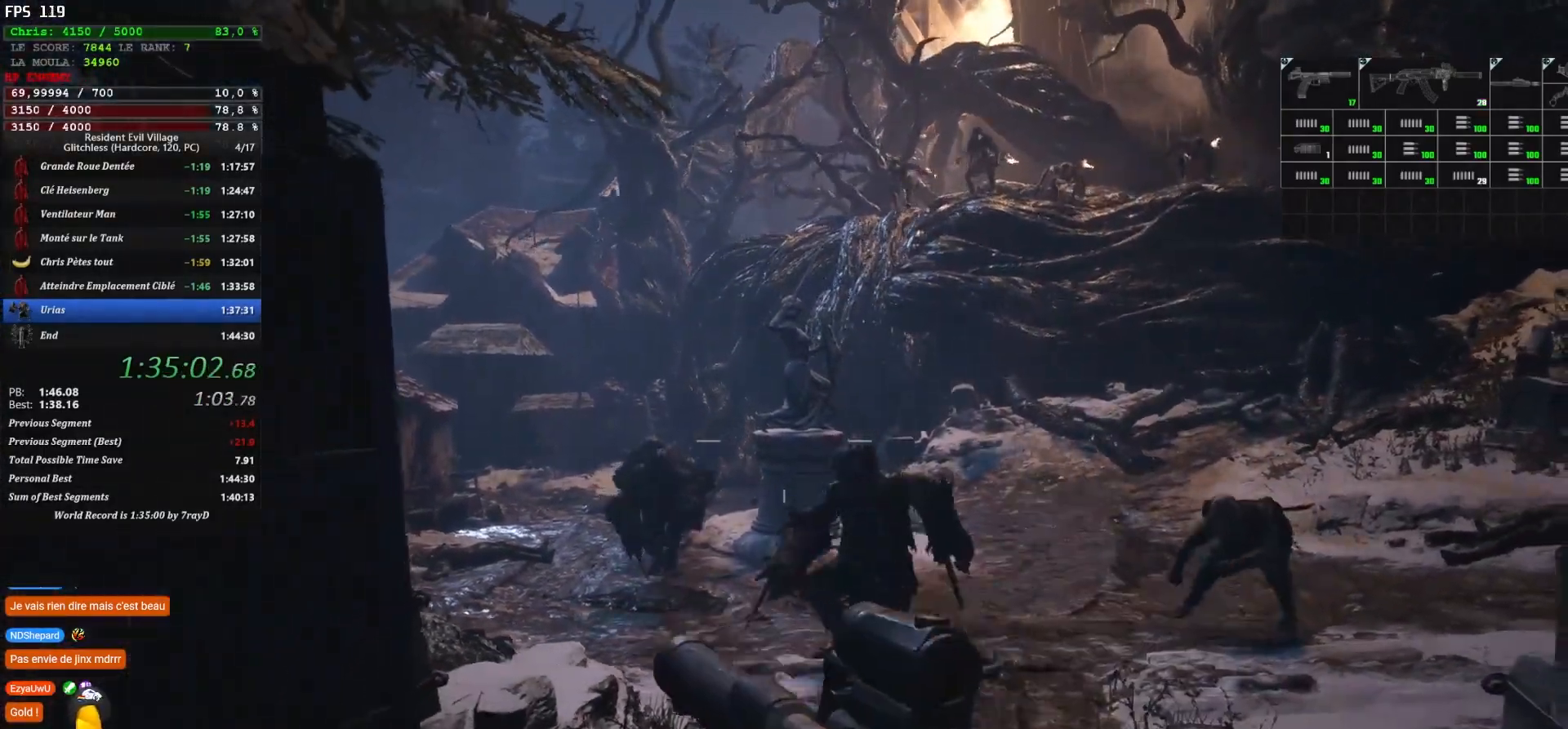
Gameplay with keyboard and mouse; each line is a JSON object with the keys and mouse buttons held at the frame after it. "events" lists presses ("down") and releases ("up") of "1", "2", "3", "4", "5", "a", "alt", "c", "caps_lock", "ctrl", "d", "e", "escape", "f", "g", "q", "r", "s", "shift", "space", "t", "tab", "v", "w", "x", "z" and "mouse_wheel" between this image and that frame as [ms after this image, input, new state], when the widget could be followed in between. "mouse_wheel" = the "wheel" button of the "mouse" list. No other keys are recorded. "wheel" means that the mouse wheel is clicked or scrolled. "mouse_move" is the direction in which the mouse moves at that frame (one of eight, or "still"), when it could be read.
{"keys": ["q", "shift", "z"], "mouse": [], "mouse_move": "up-right", "events": [[167, "q", "down"], [217, "s", "up"], [367, "z", "down"]]}
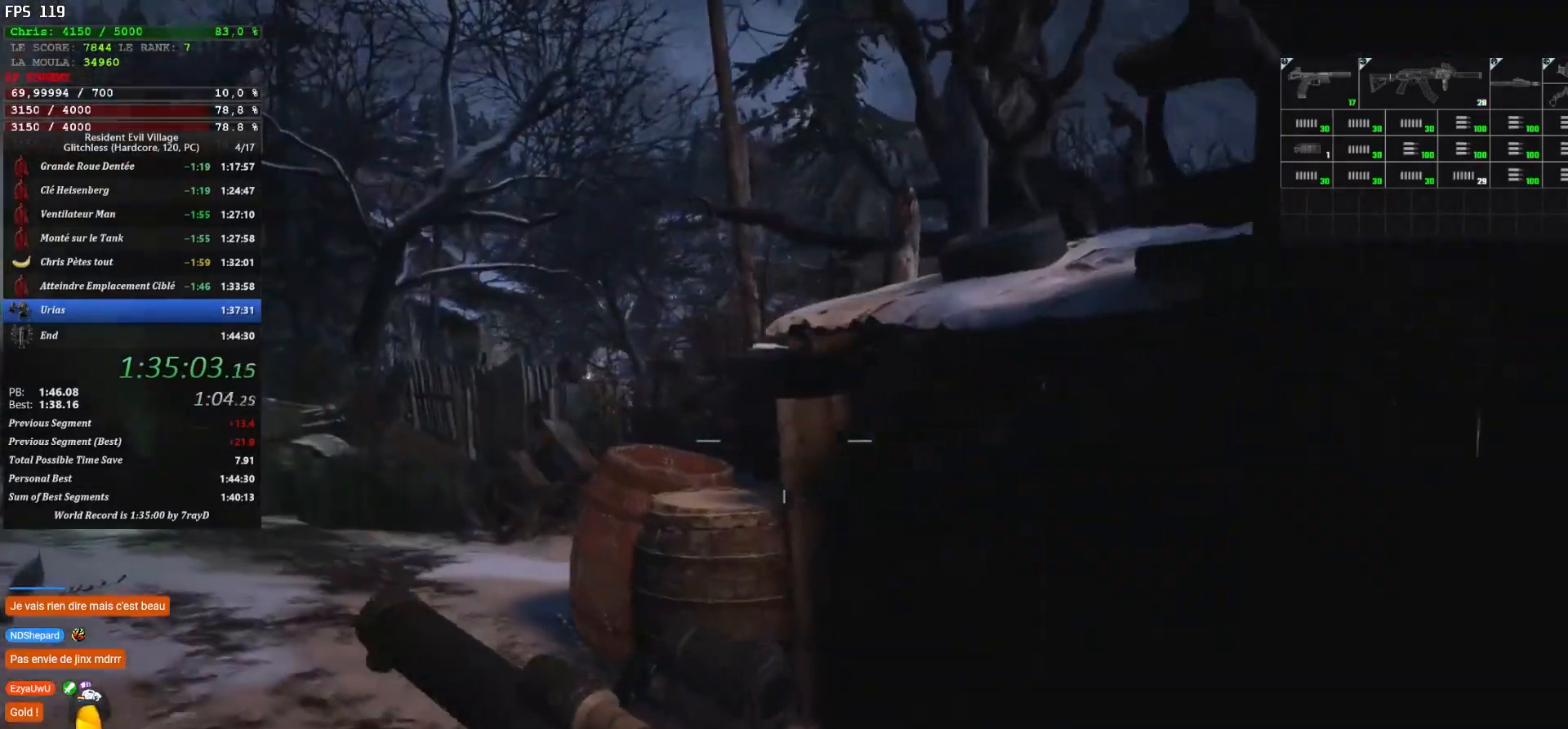
{"keys": ["shift", "z"], "mouse": [], "mouse_move": "down-right", "events": [[217, "q", "up"], [367, "r", "down"], [467, "r", "up"]]}
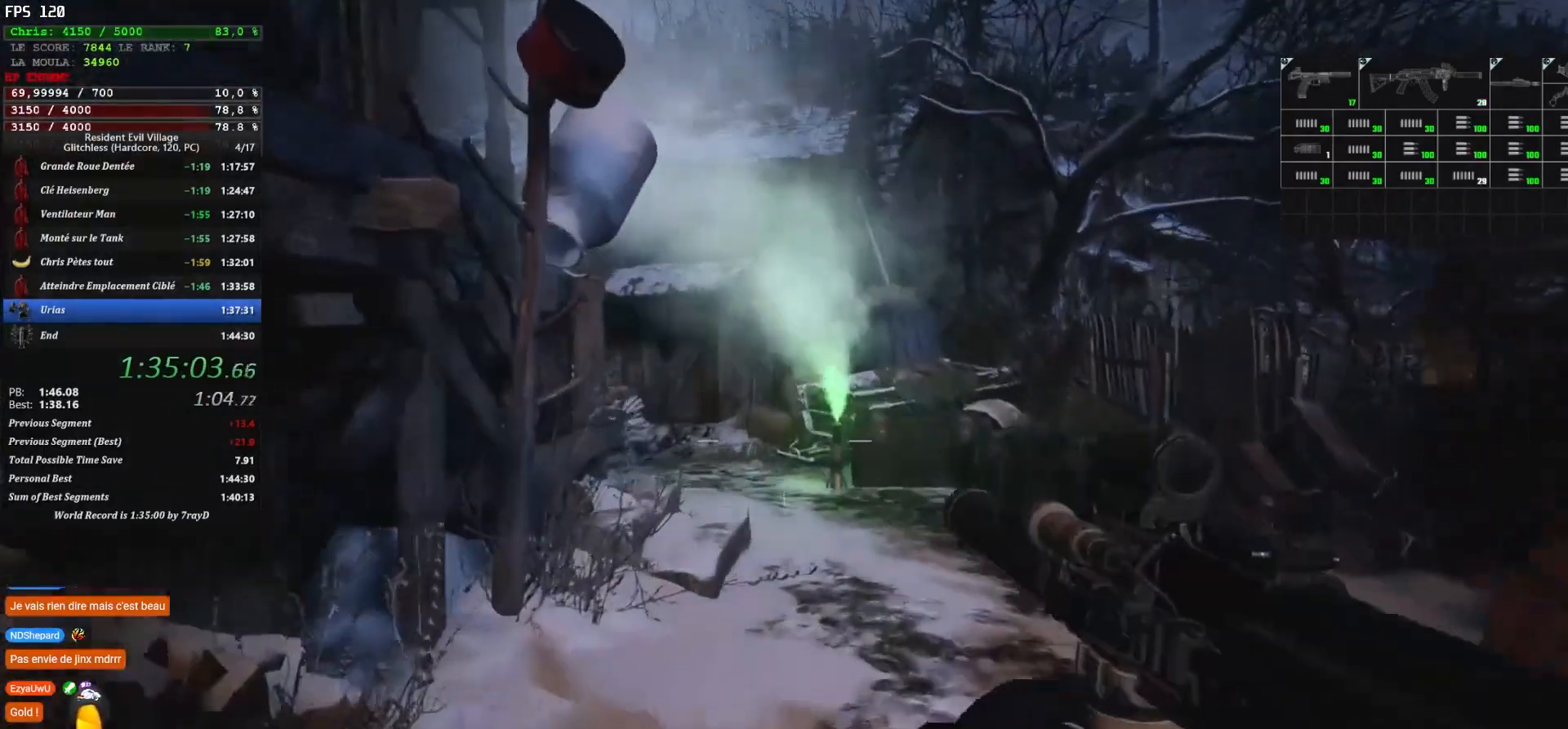
{"keys": ["shift", "z"], "mouse": [], "mouse_move": "still", "events": [[67, "r", "down"], [167, "r", "up"]]}
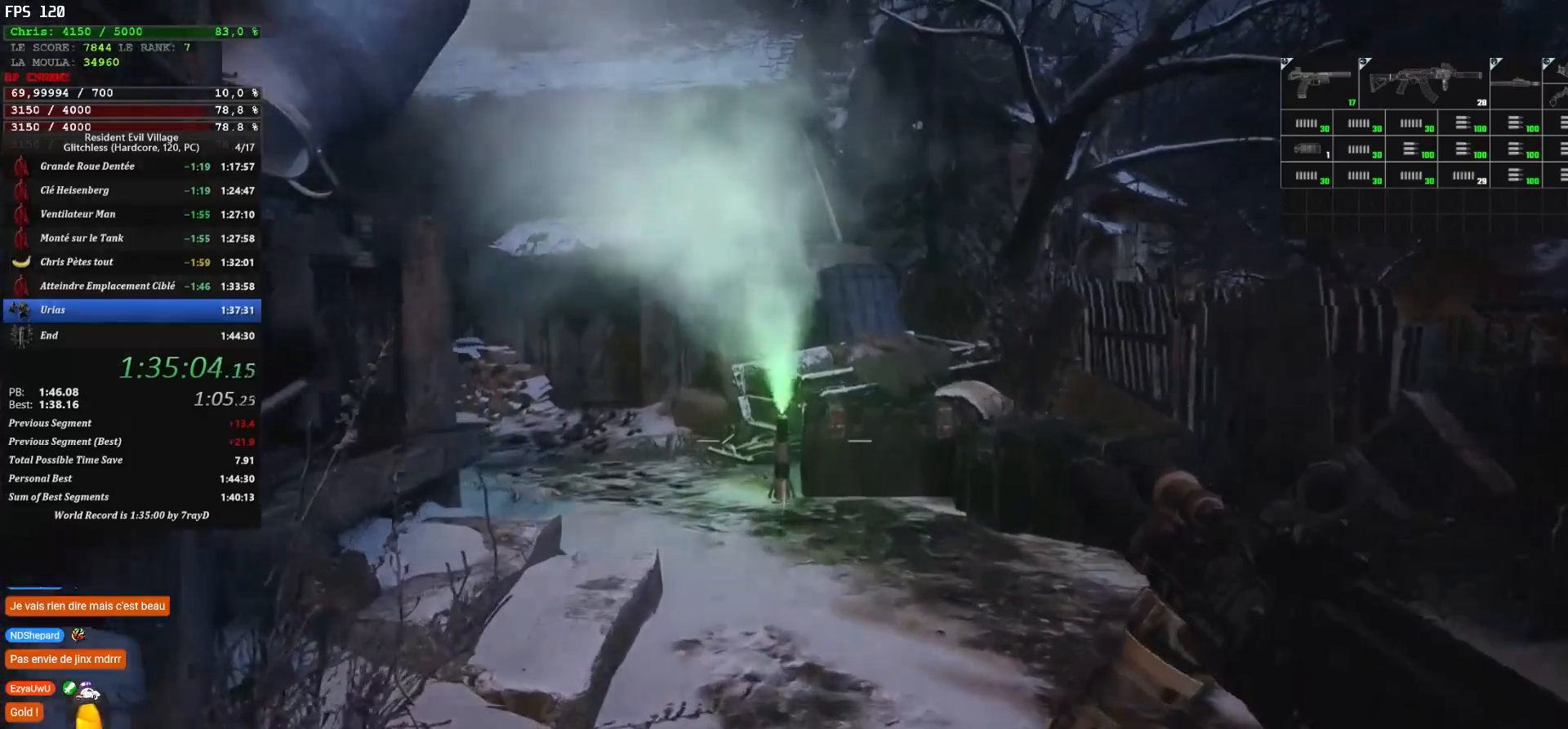
{"keys": ["d", "shift", "z"], "mouse": [], "mouse_move": "still", "events": [[134, "d", "down"]]}
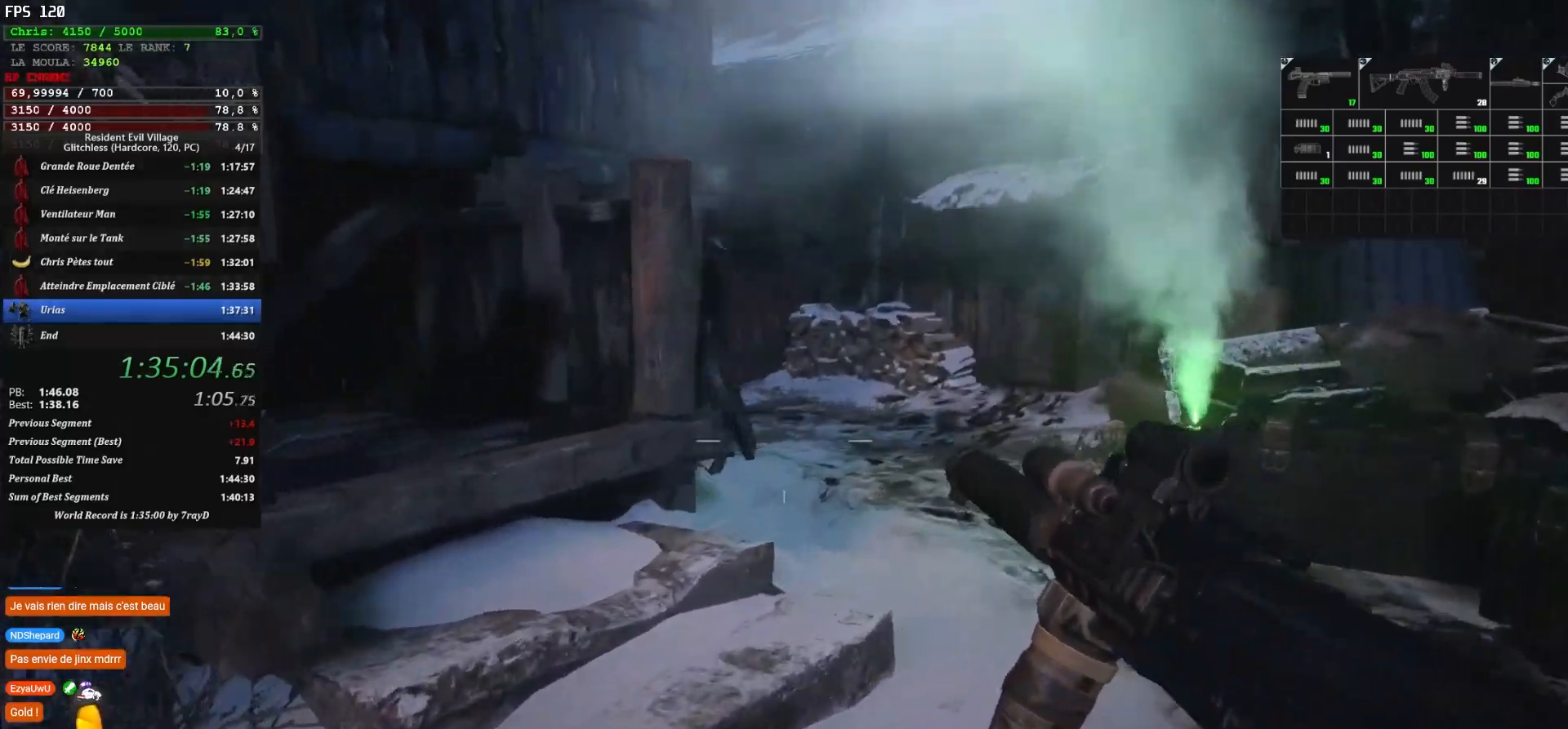
{"keys": ["d", "shift", "z"], "mouse": [], "mouse_move": "still", "events": []}
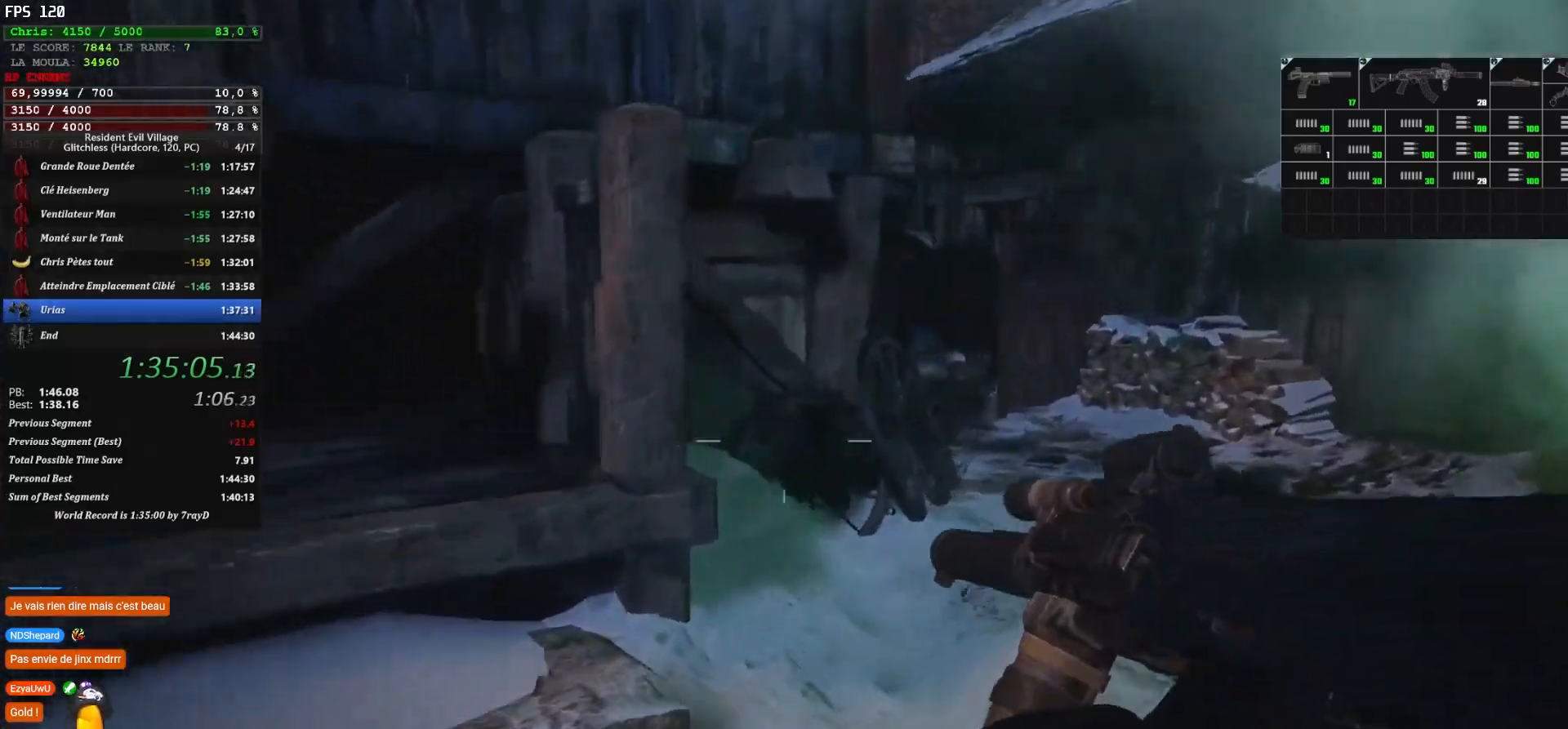
{"keys": ["d", "shift", "z"], "mouse": [], "mouse_move": "still", "events": []}
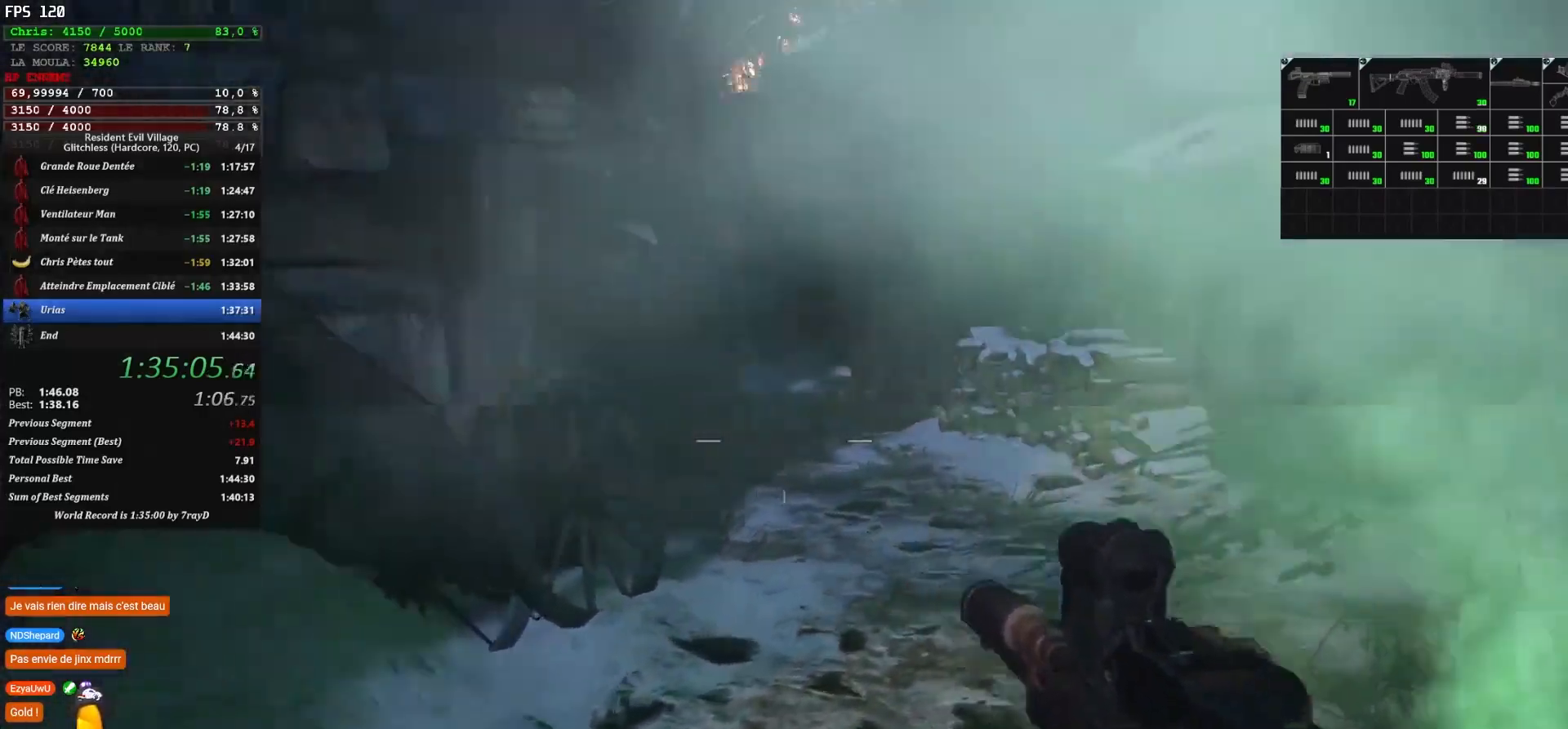
{"keys": ["shift", "z"], "mouse": [], "mouse_move": "still", "events": [[184, "d", "up"]]}
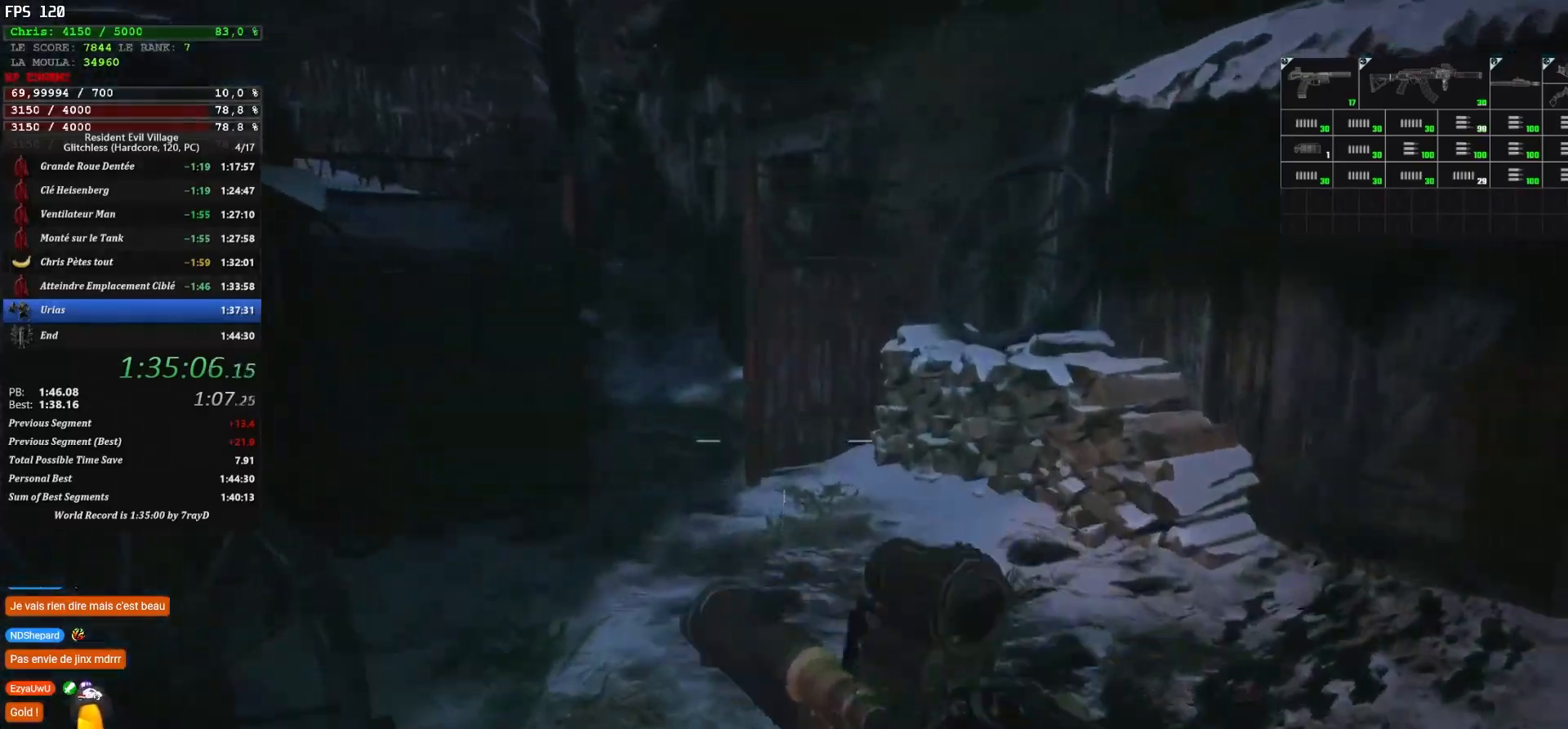
{"keys": ["shift", "z"], "mouse": [], "mouse_move": "down-left", "events": []}
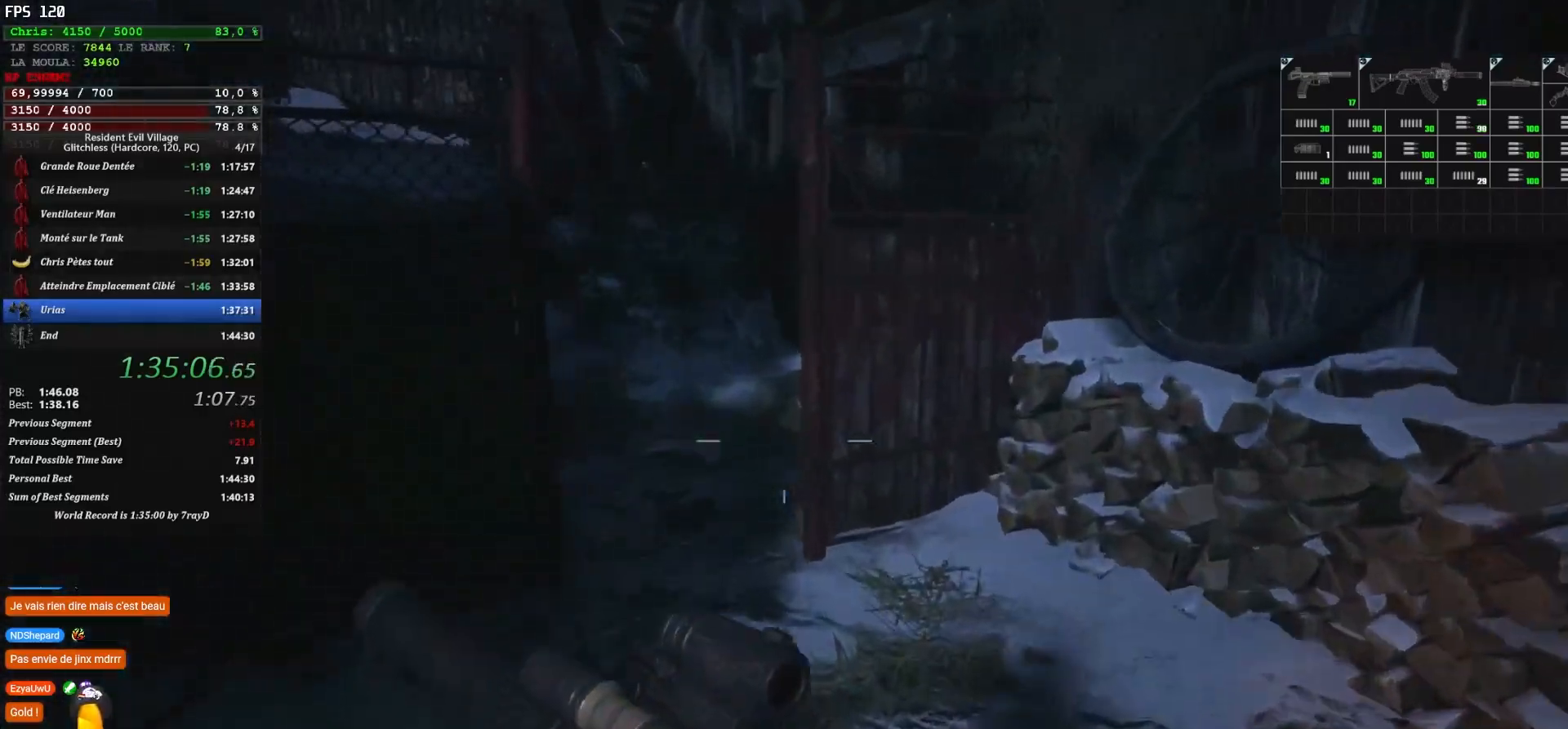
{"keys": ["shift", "z"], "mouse": [], "mouse_move": "left", "events": []}
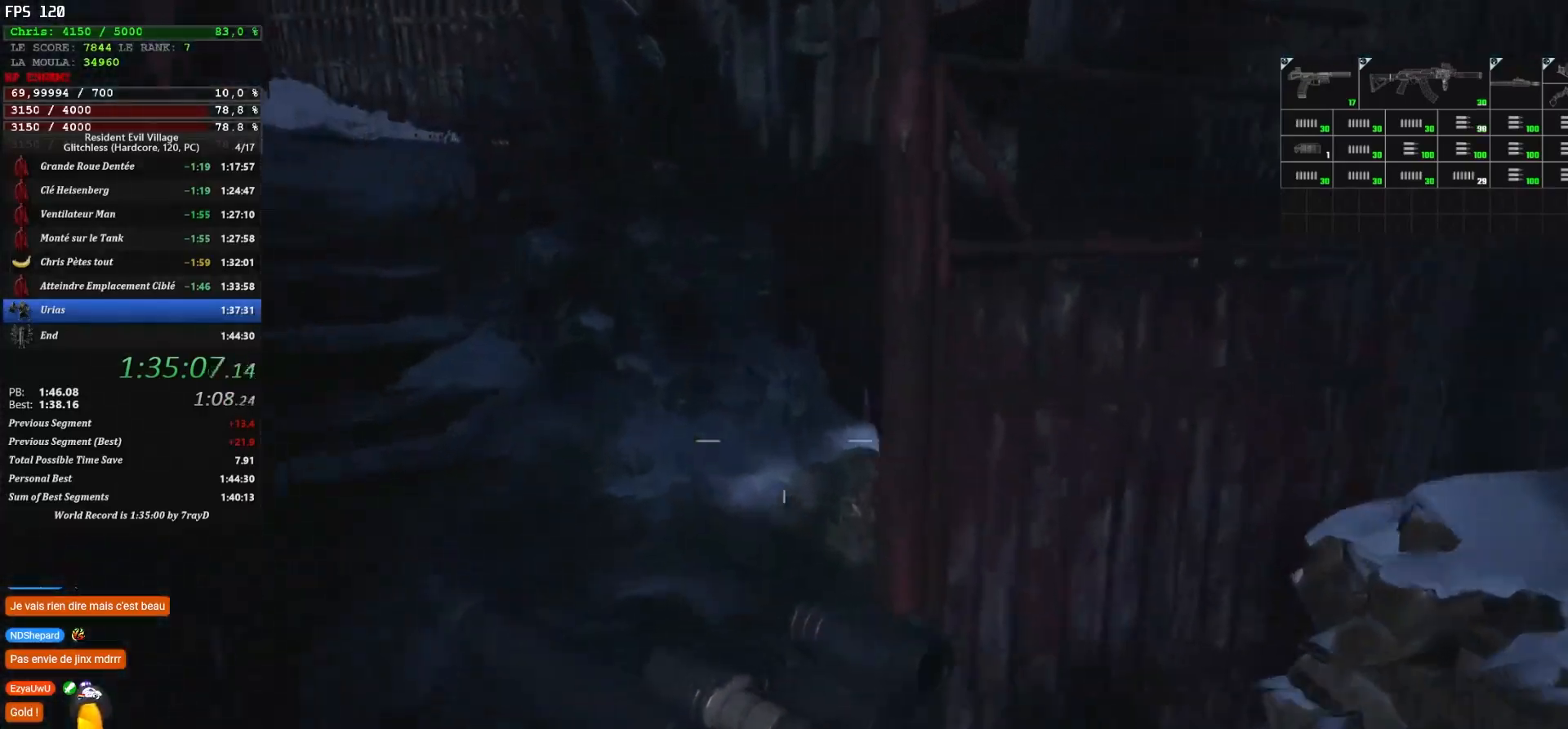
{"keys": ["shift", "z"], "mouse": [], "mouse_move": "up", "events": []}
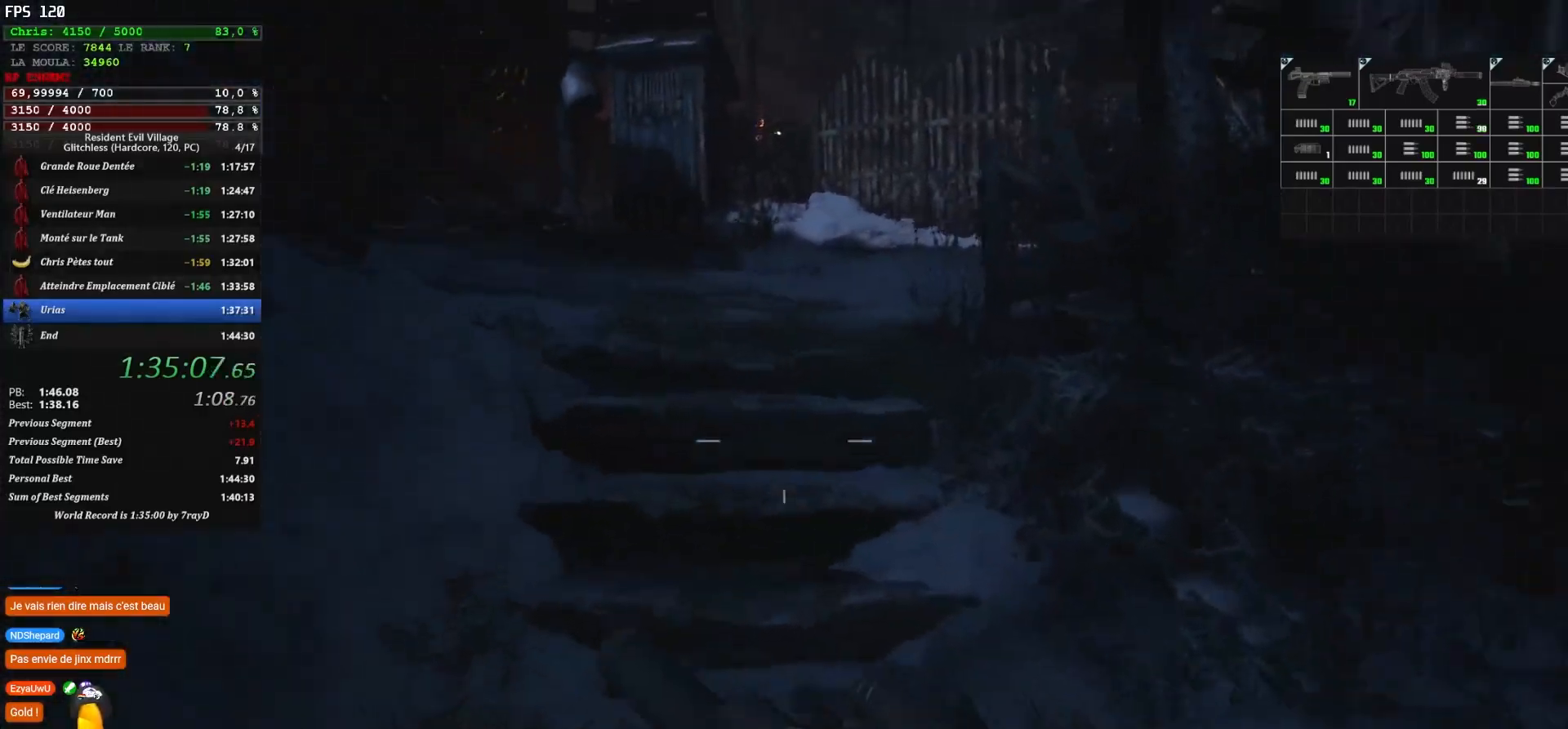
{"keys": ["shift", "z"], "mouse": [], "mouse_move": "still", "events": []}
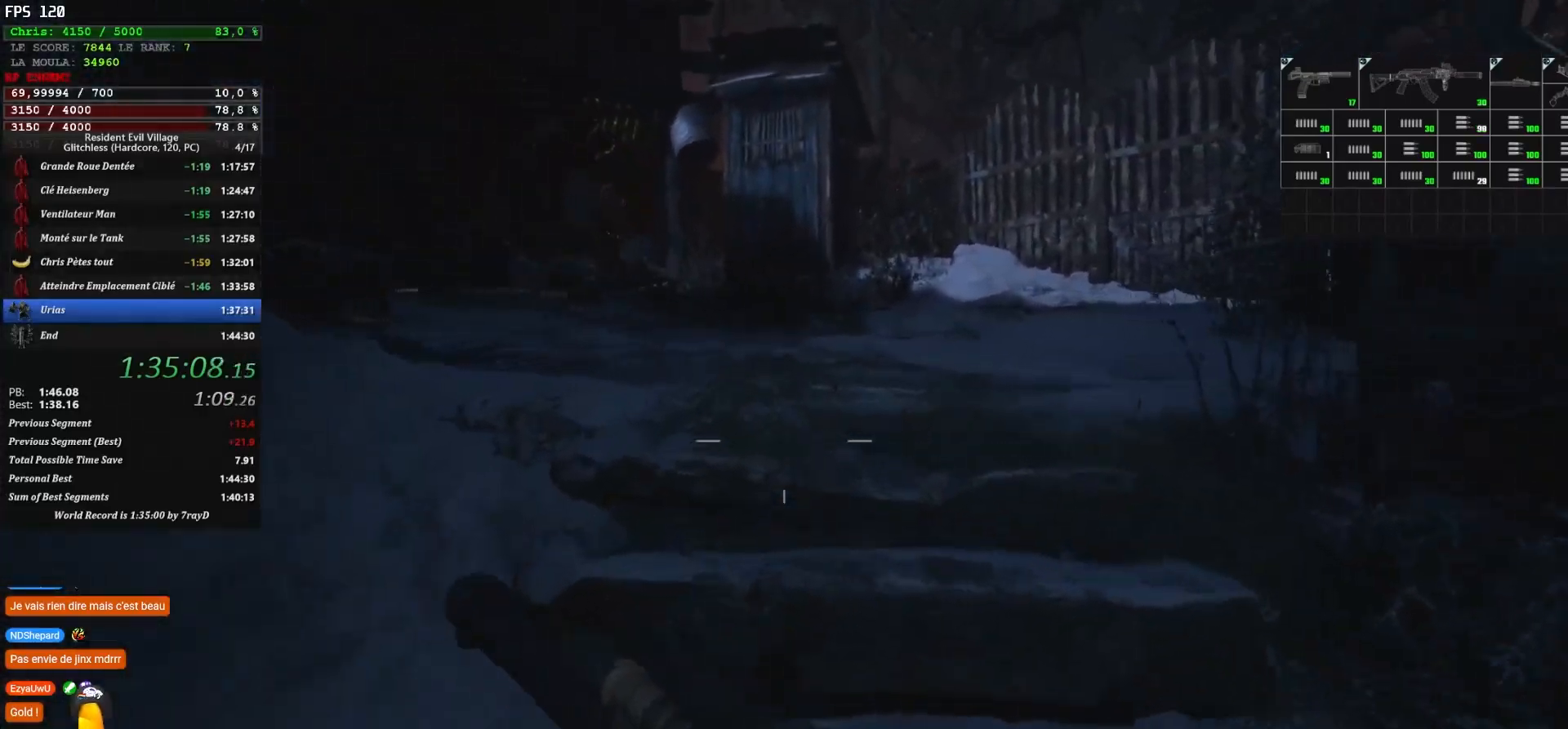
{"keys": ["shift", "z"], "mouse": [], "mouse_move": "still", "events": []}
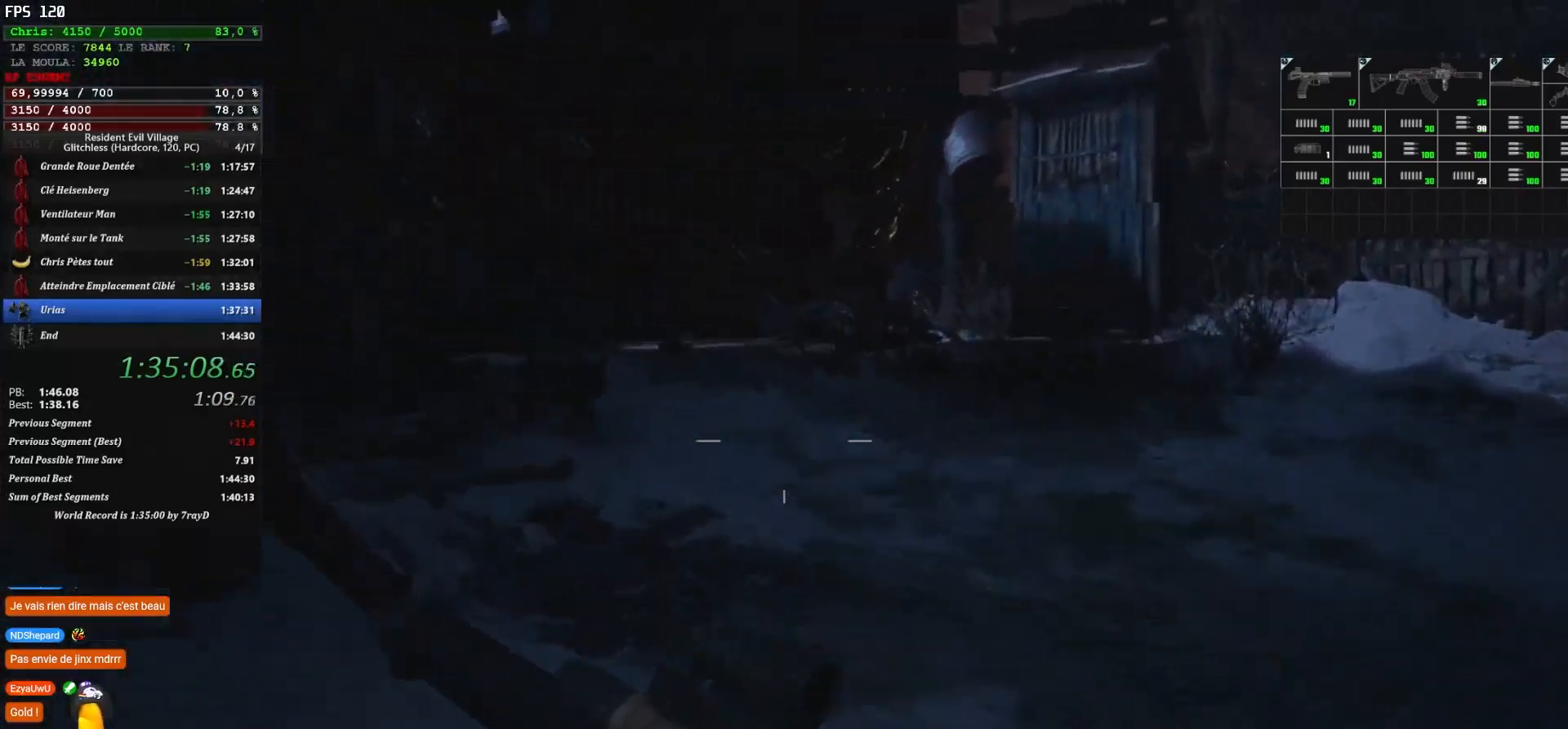
{"keys": ["d", "shift", "z"], "mouse": [], "mouse_move": "still", "events": [[367, "d", "down"]]}
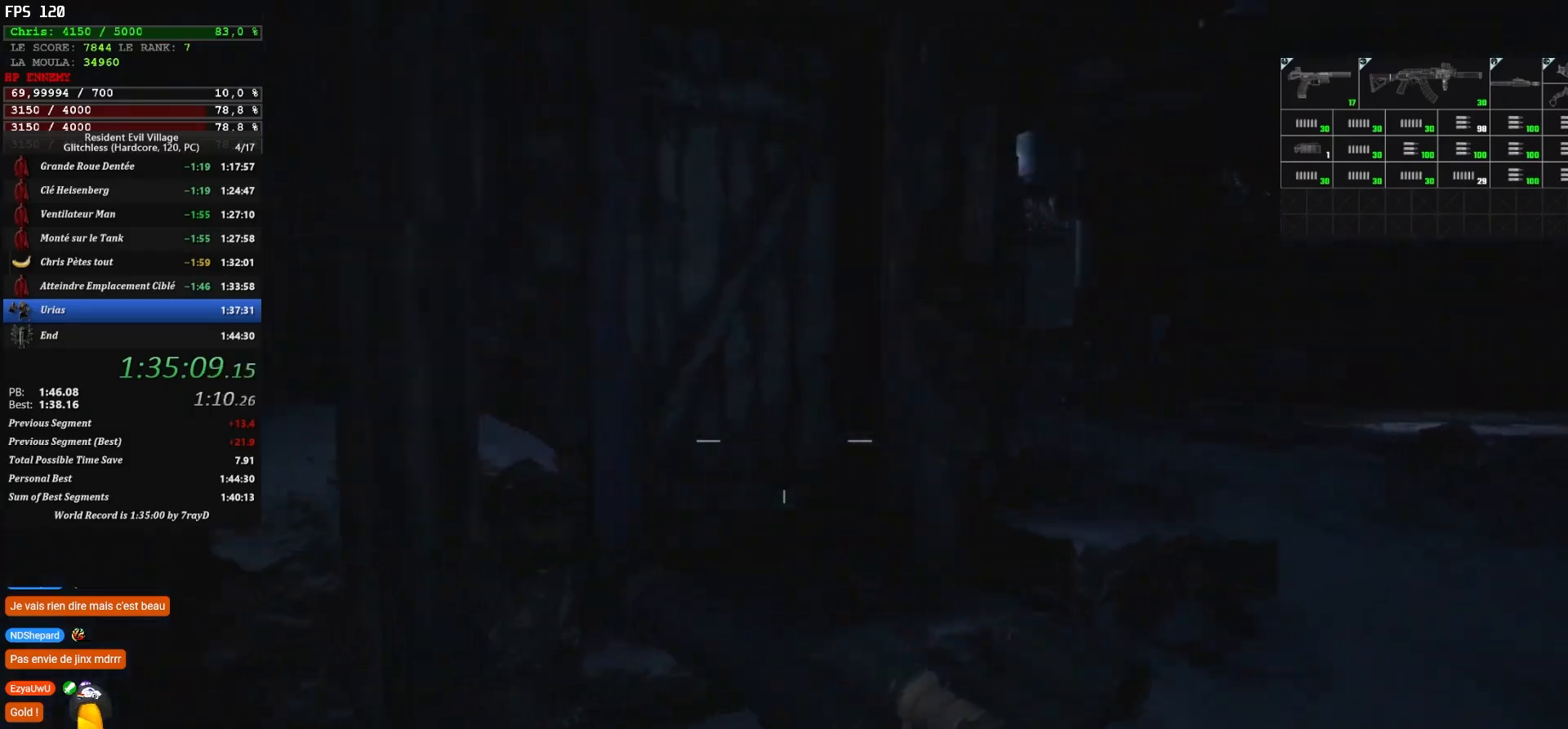
{"keys": ["shift", "z"], "mouse": [], "mouse_move": "down", "events": [[334, "d", "up"]]}
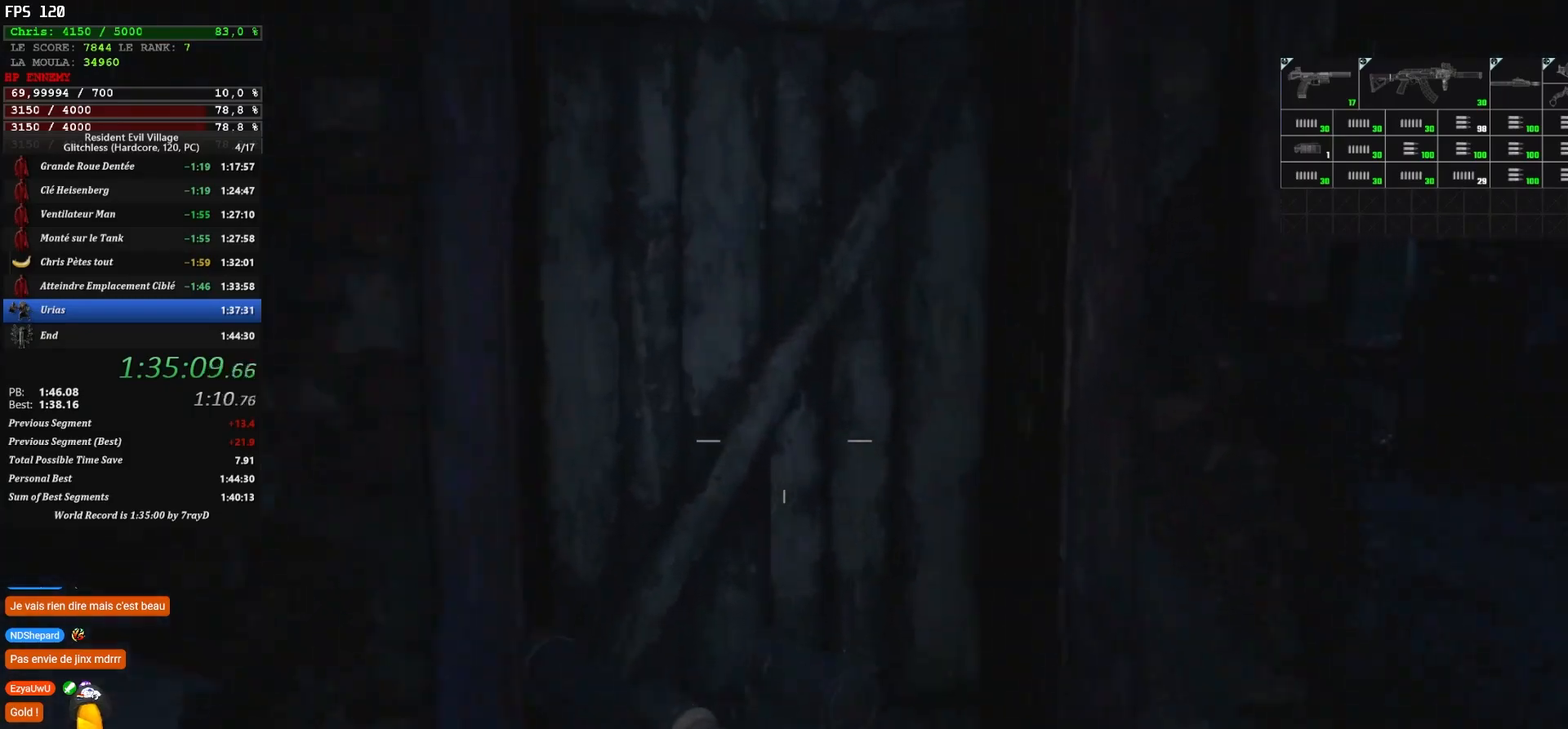
{"keys": ["shift", "z"], "mouse": [], "mouse_move": "still", "events": [[200, "f", "down"], [467, "f", "up"]]}
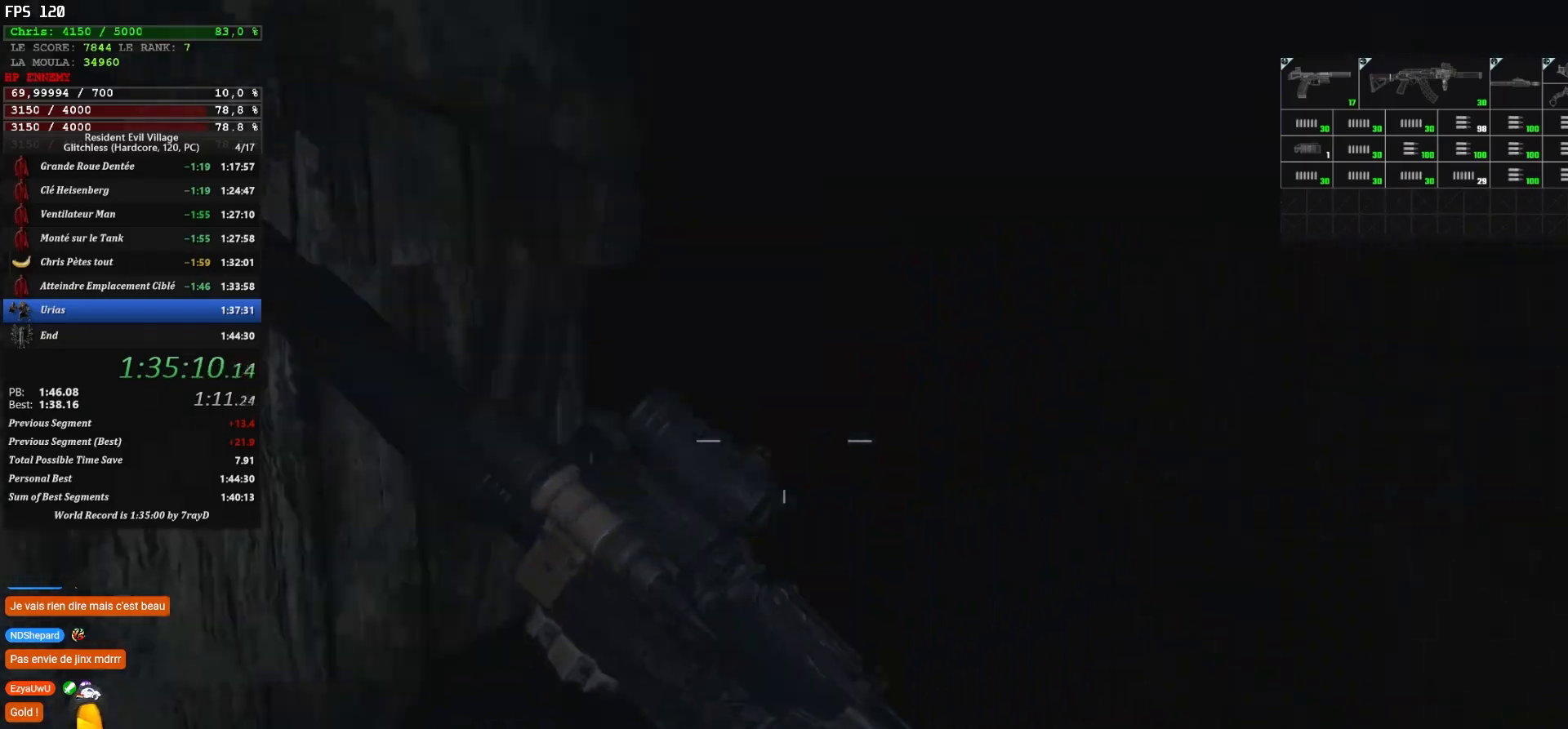
{"keys": ["shift", "z"], "mouse": [], "mouse_move": "down", "events": []}
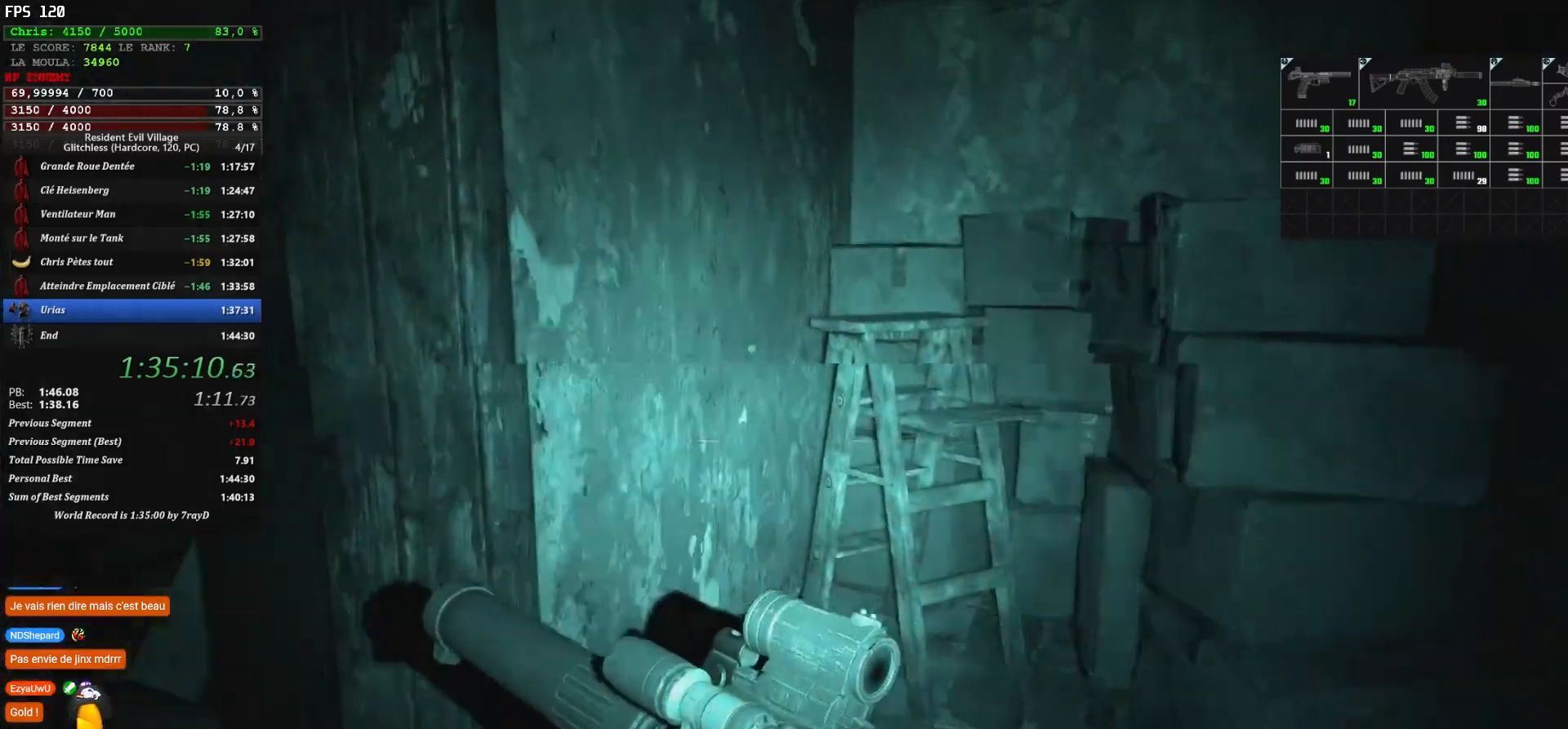
{"keys": ["shift", "z"], "mouse": [], "mouse_move": "down-right", "events": []}
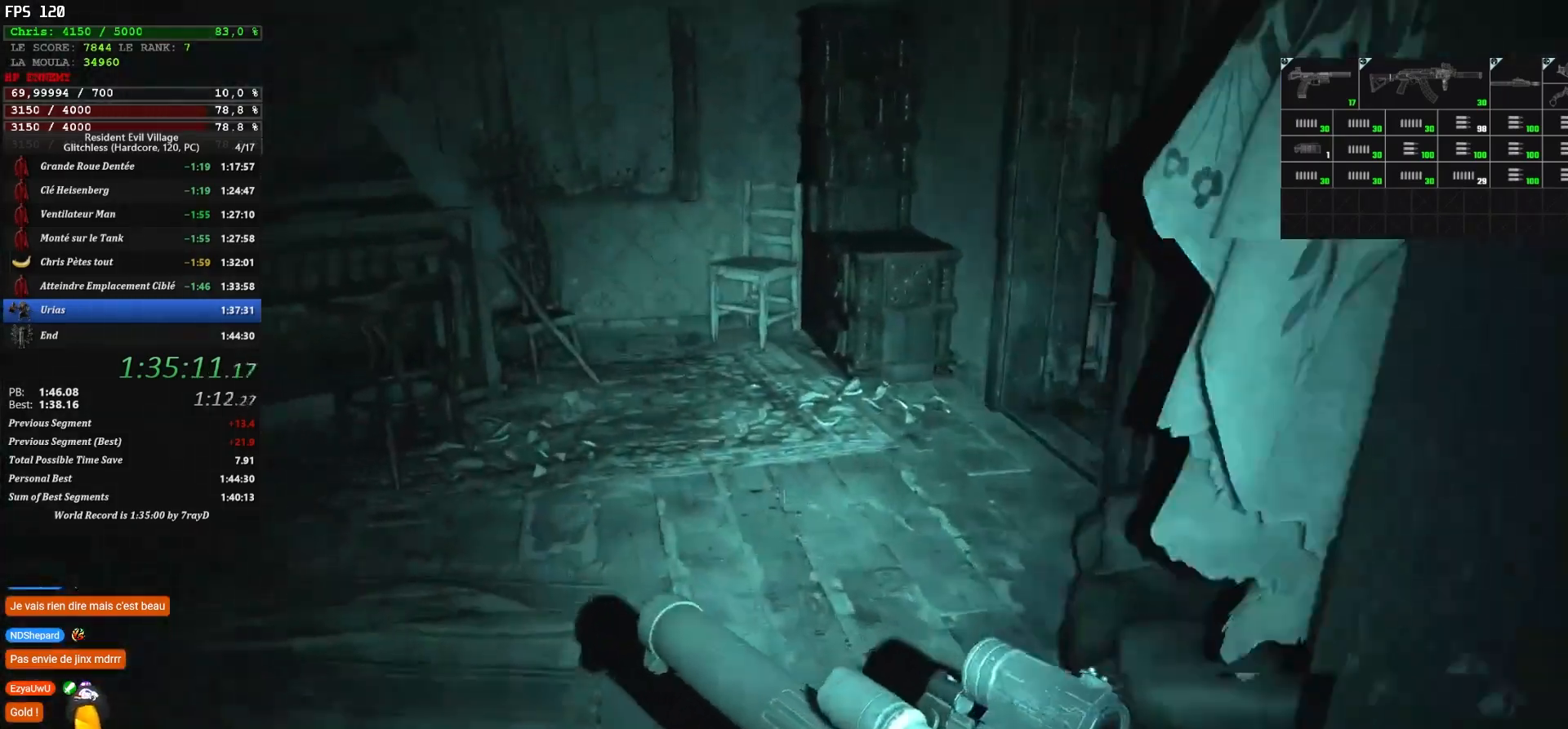
{"keys": ["q", "shift", "z"], "mouse": [], "mouse_move": "right", "events": [[300, "q", "down"]]}
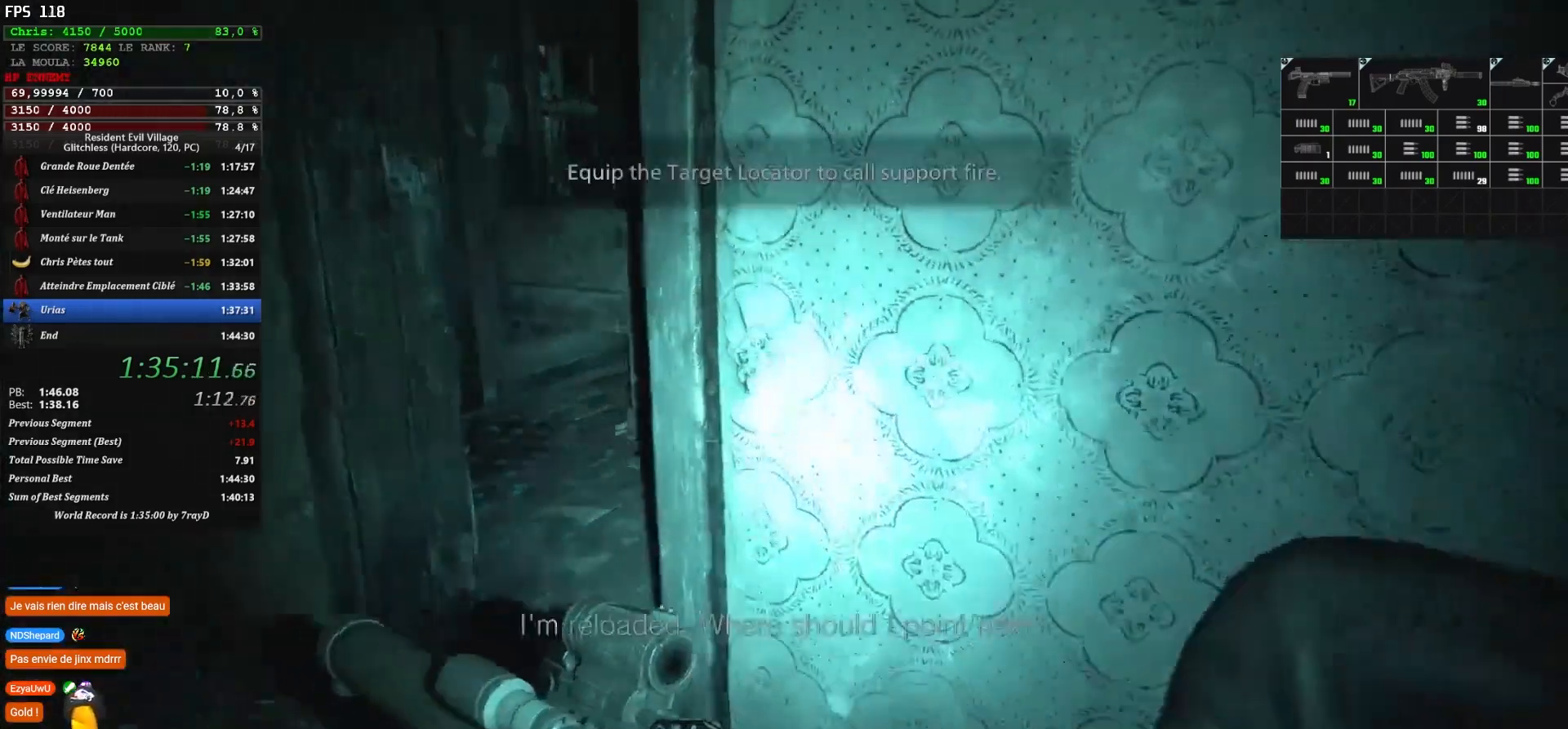
{"keys": ["shift", "z"], "mouse": [], "mouse_move": "up", "events": [[500, "q", "up"]]}
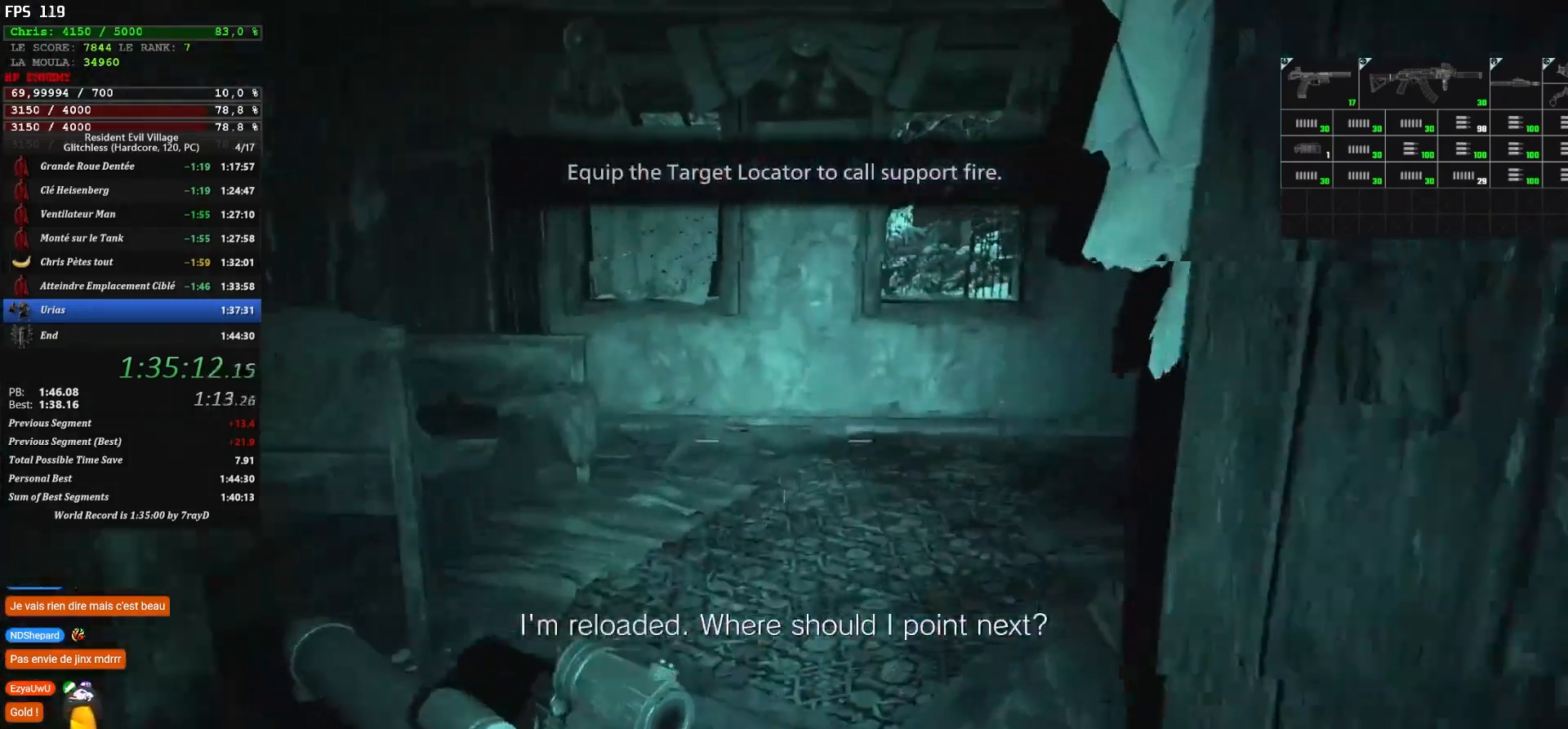
{"keys": ["4", "shift", "z"], "mouse": [], "mouse_move": "up", "events": [[500, "4", "down"]]}
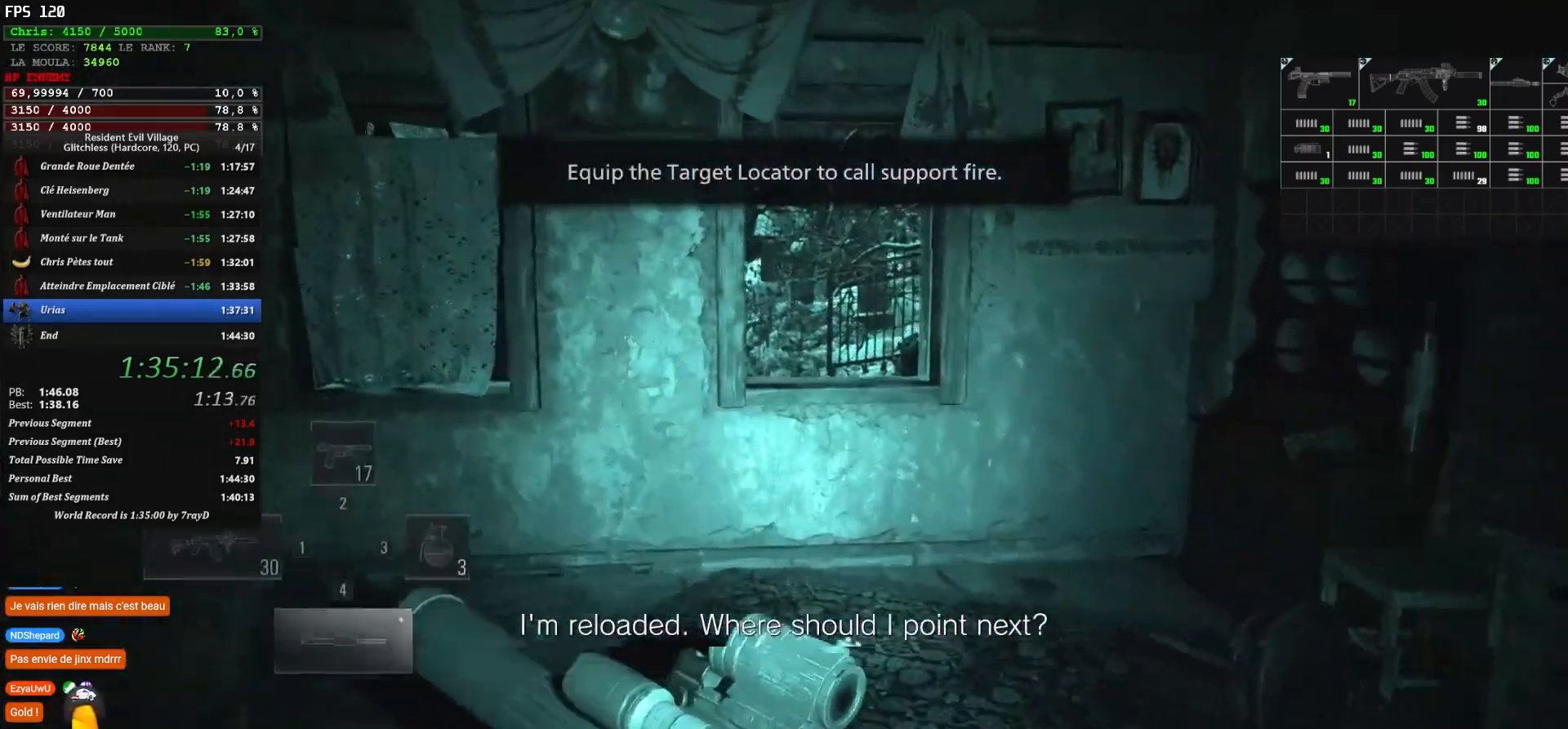
{"keys": ["shift", "z"], "mouse": [], "mouse_move": "still", "events": [[134, "4", "up"]]}
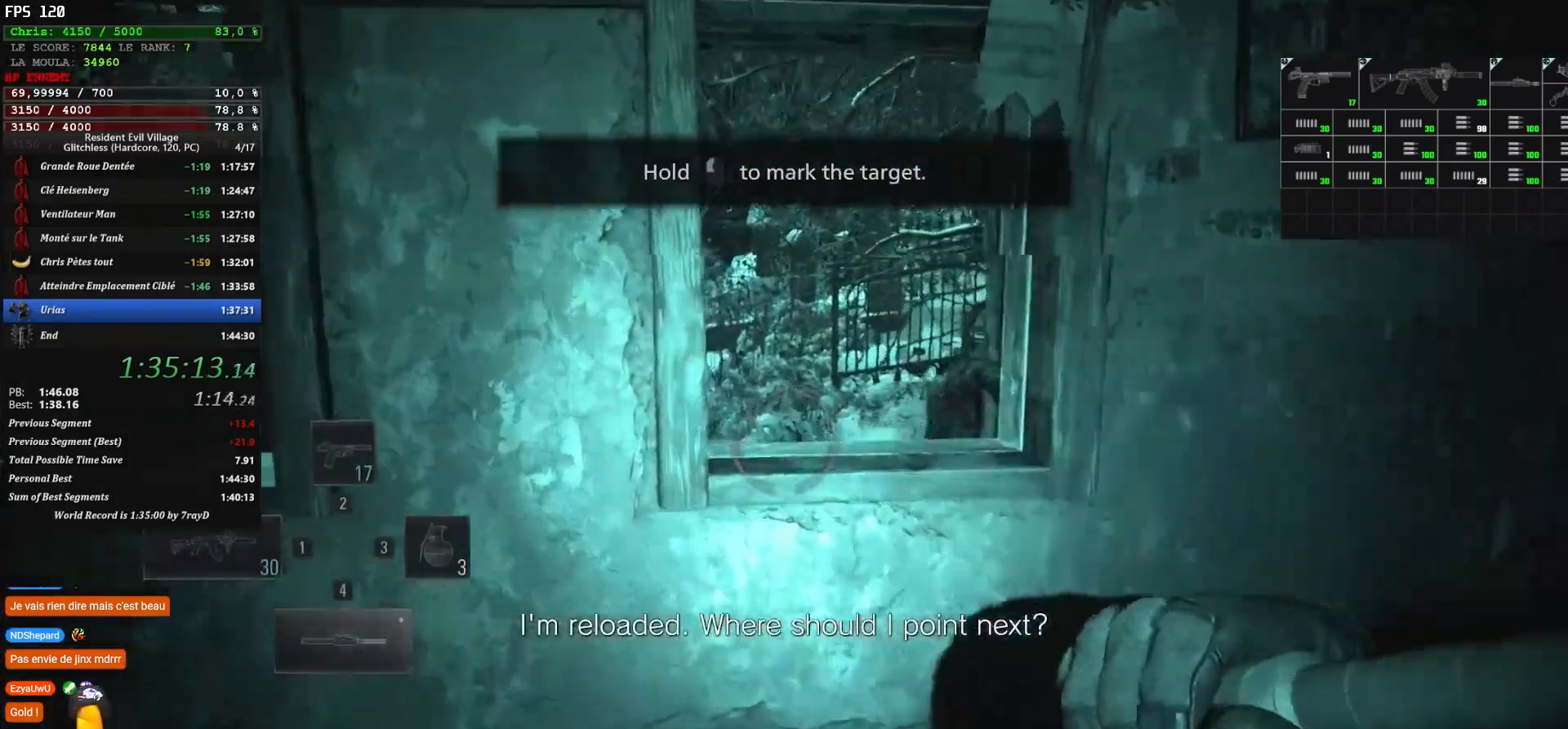
{"keys": ["shift", "z"], "mouse": [], "mouse_move": "left", "events": [[134, "d", "down"], [400, "d", "up"]]}
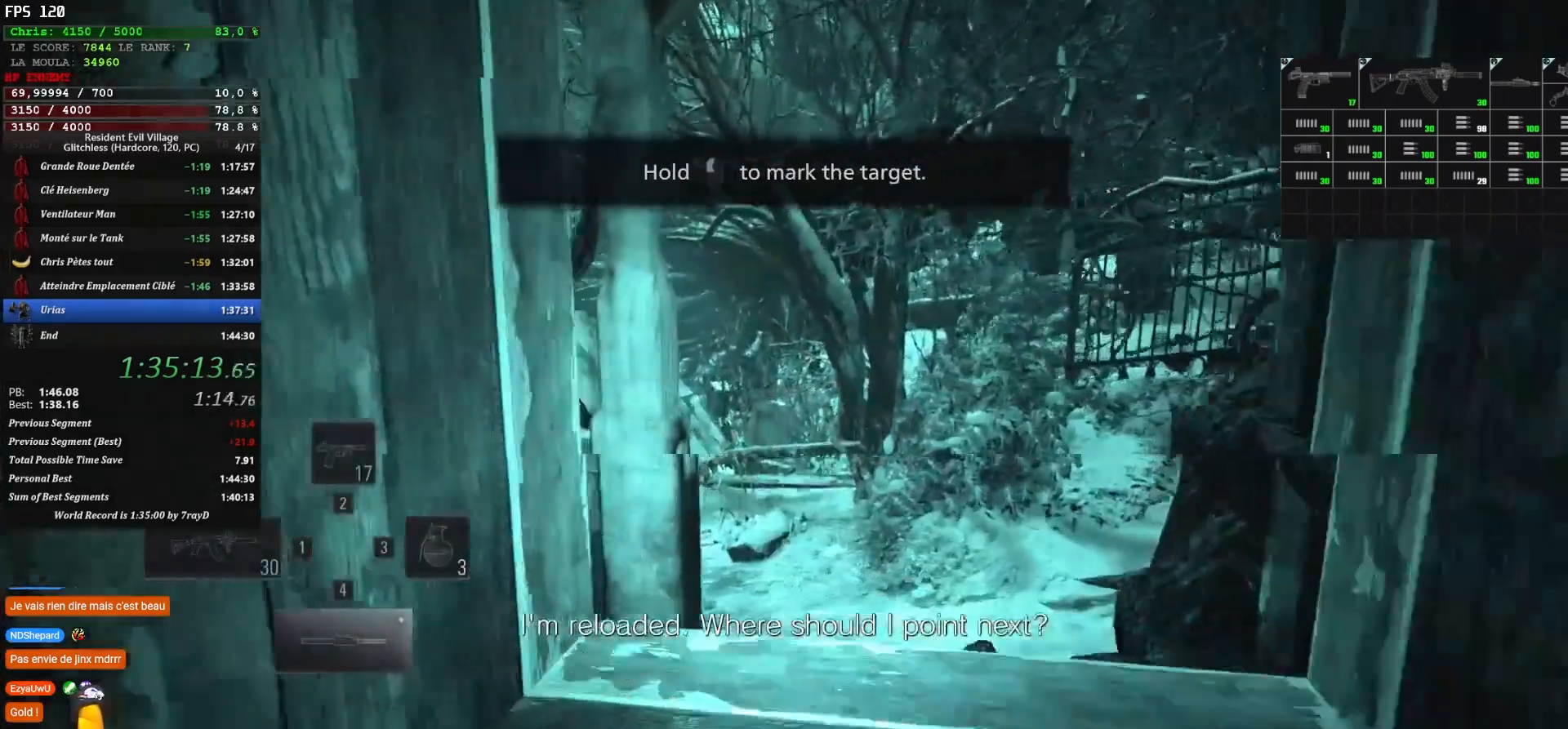
{"keys": ["shift", "z"], "mouse": [], "mouse_move": "left", "events": []}
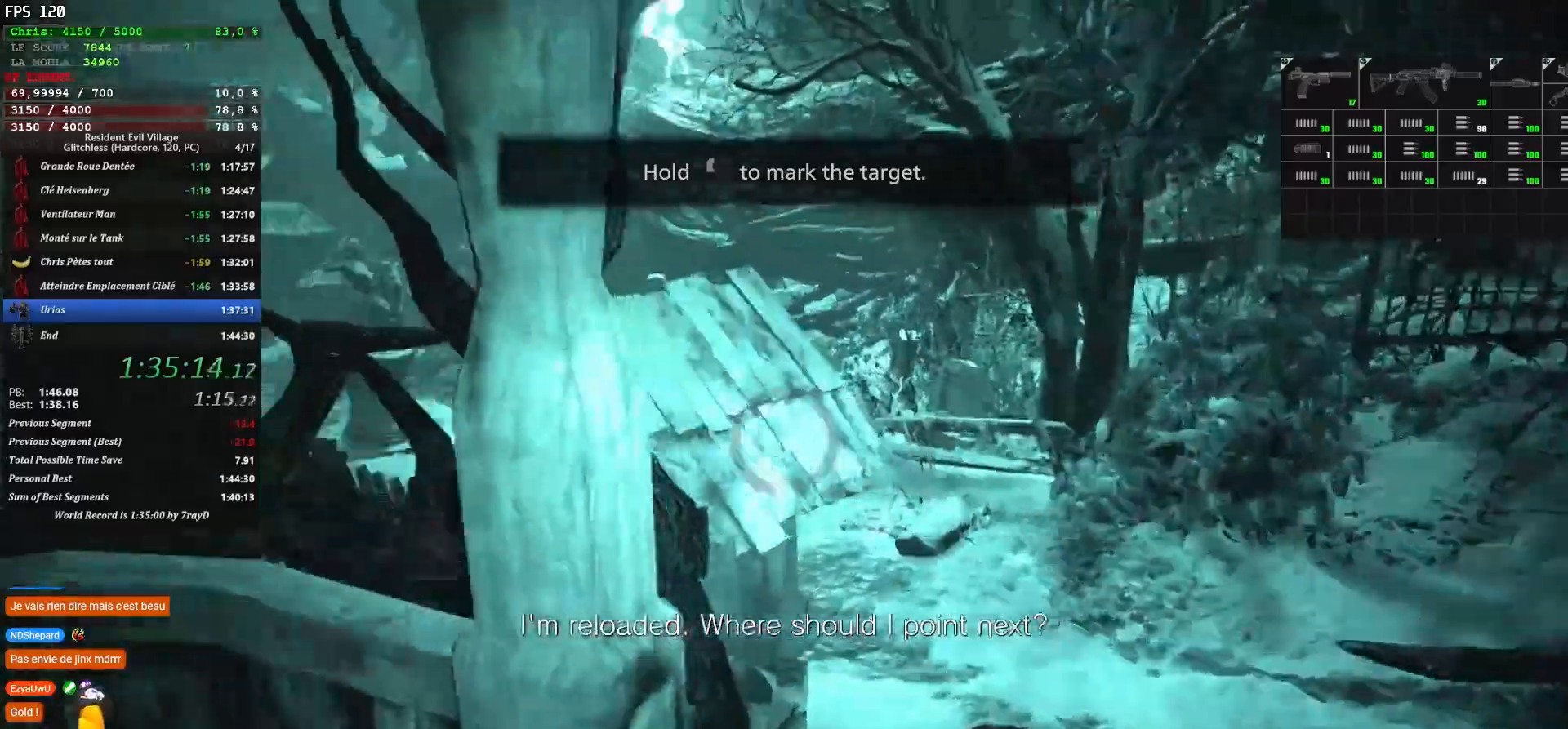
{"keys": ["d", "shift", "z"], "mouse": [], "mouse_move": "up-left", "events": [[34, "d", "down"]]}
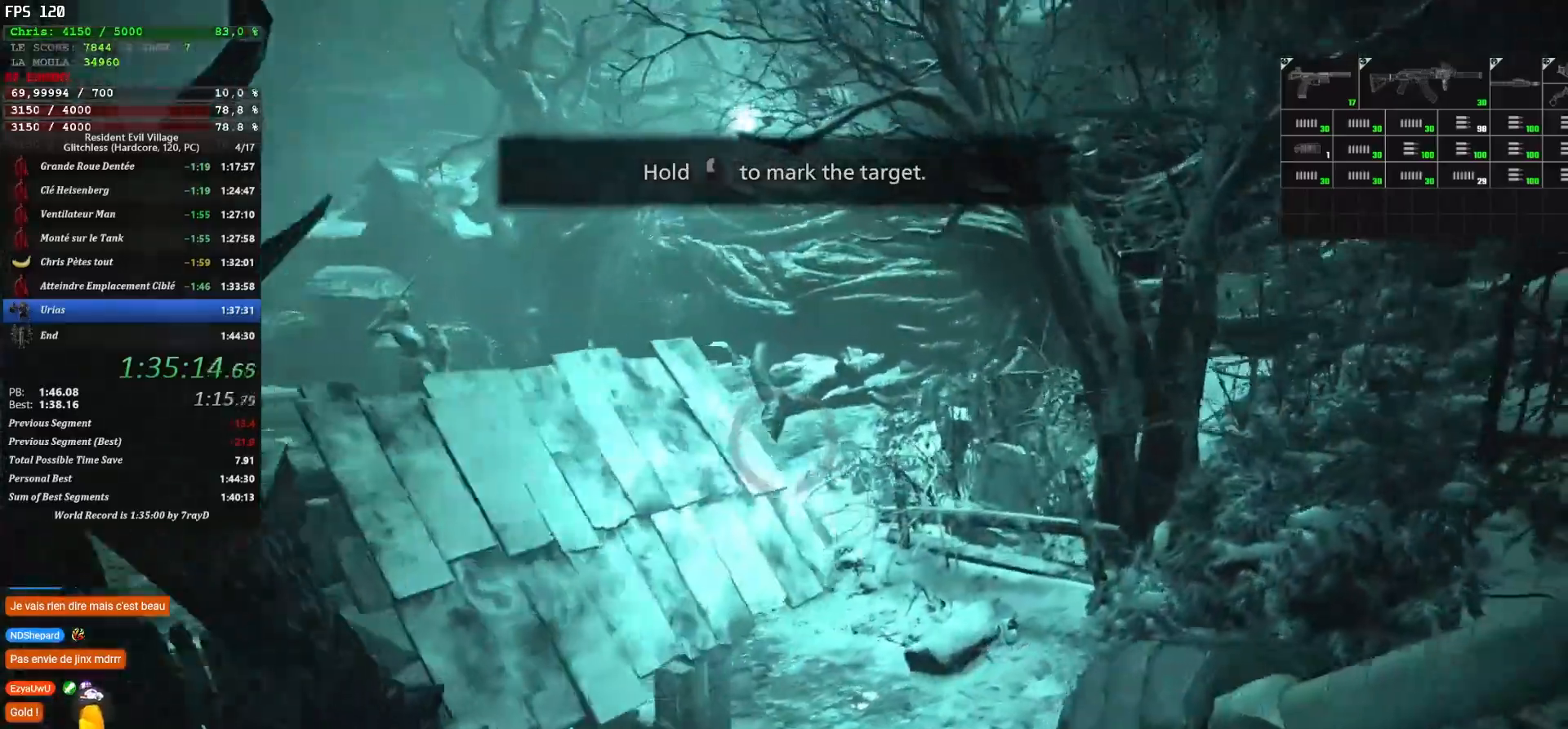
{"keys": ["d", "shift", "z"], "mouse": [], "mouse_move": "left", "events": []}
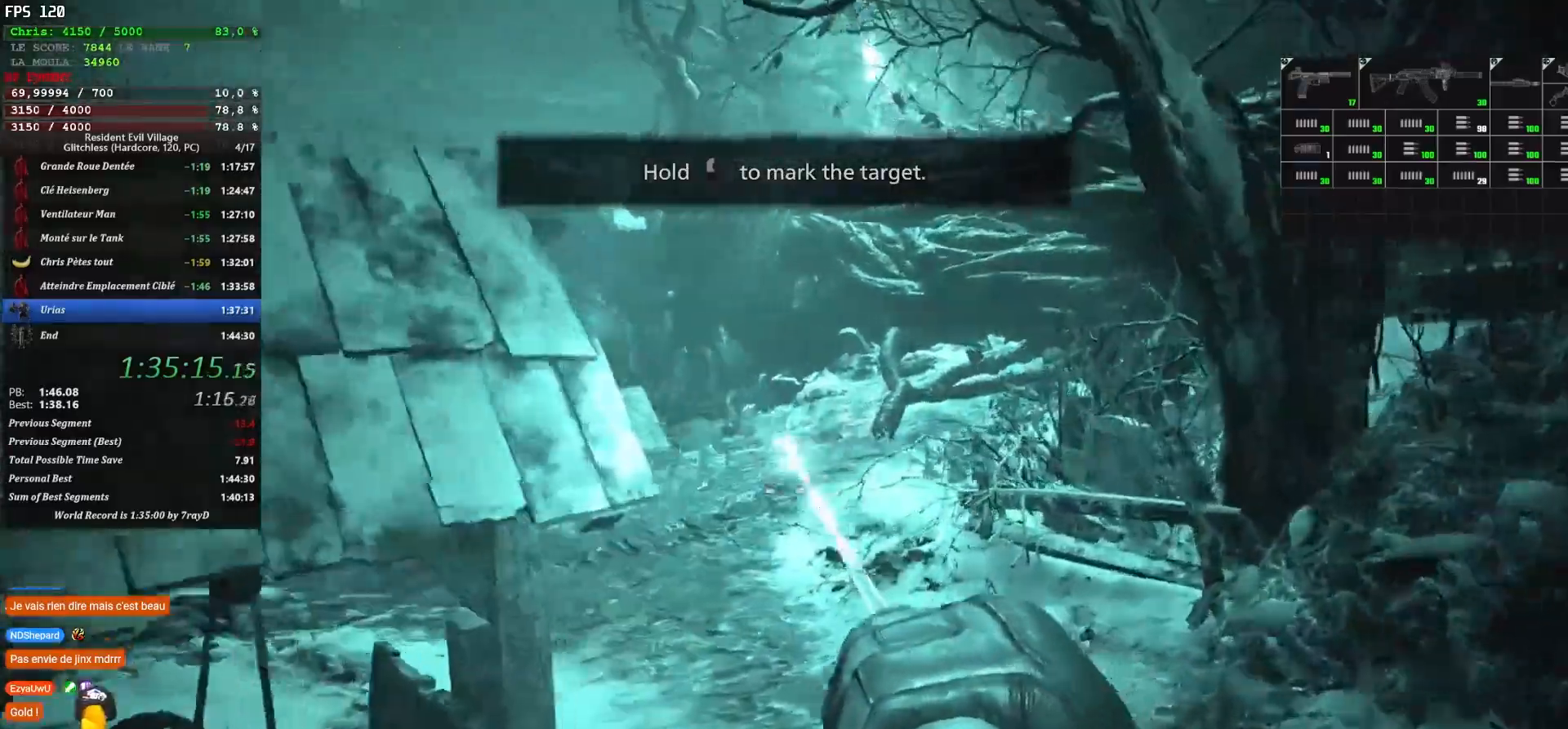
{"keys": ["d", "shift", "z"], "mouse": [], "events": []}
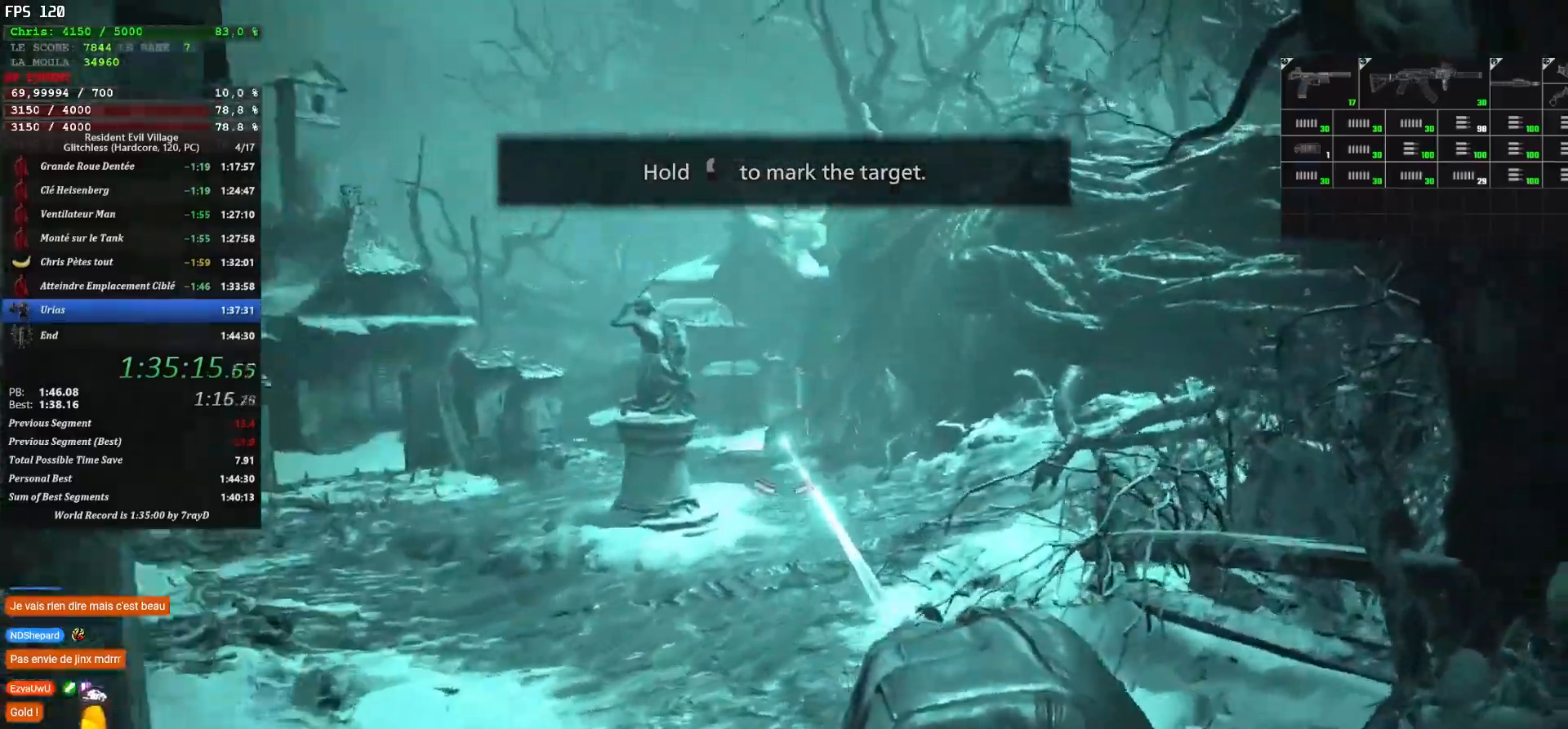
{"keys": ["shift", "z"], "mouse": [], "mouse_move": "up-right"}
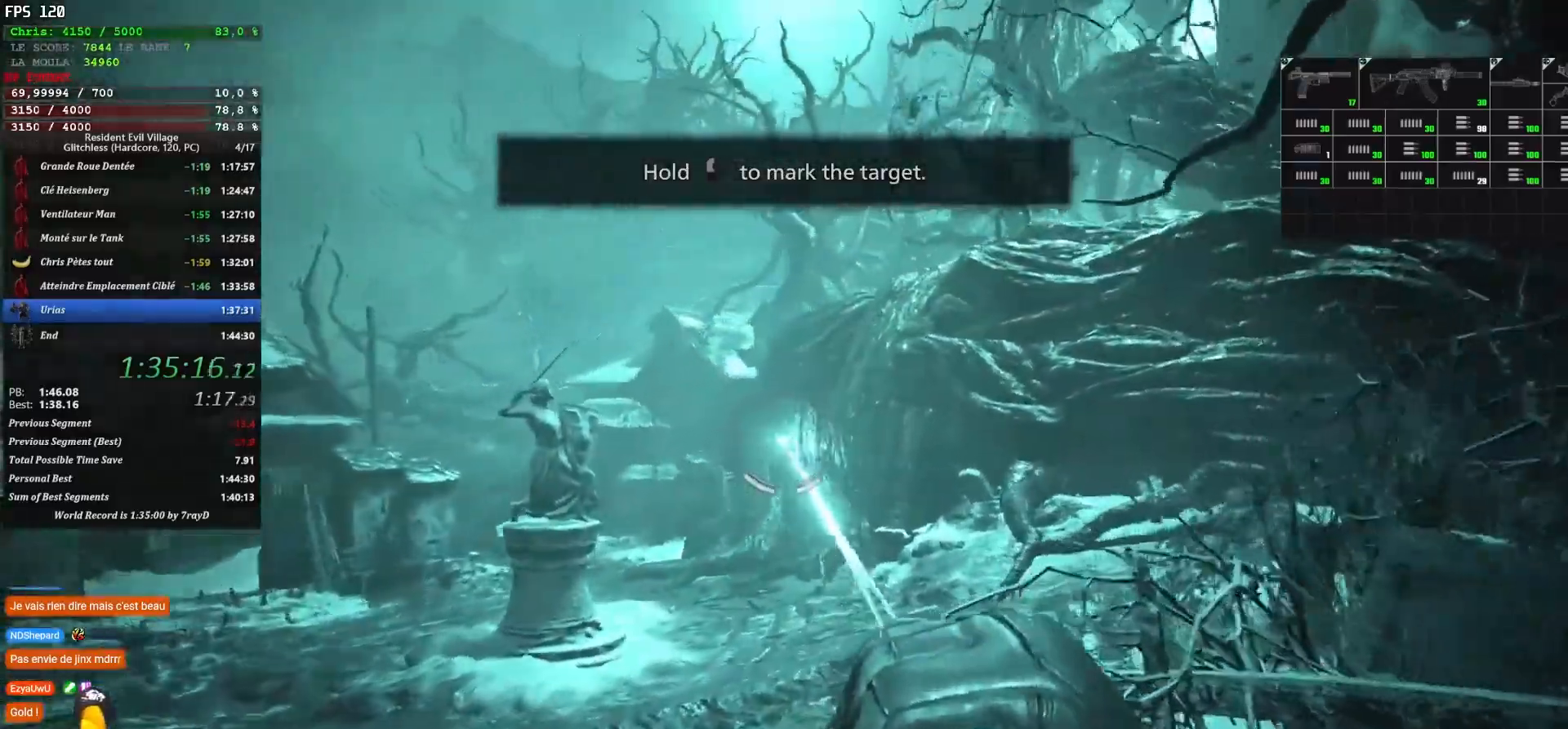
{"keys": ["shift", "z"], "mouse": [], "mouse_move": "right", "events": []}